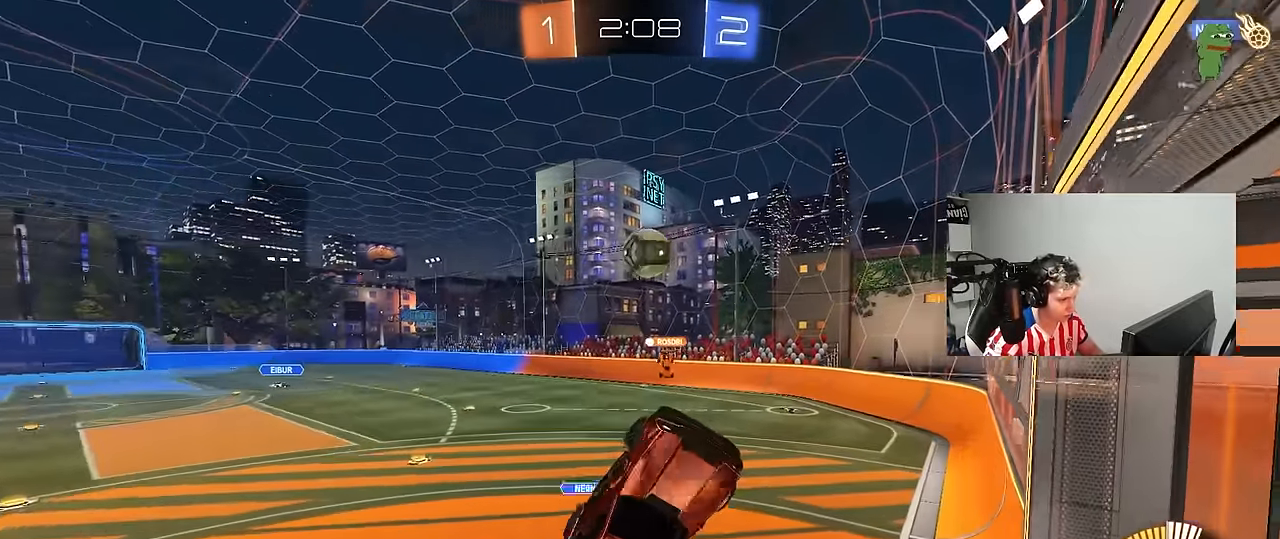
Gameplay with keyboard and mouse; each line is a JSON object with the keys and mouse buttons held at the frame after it. "events" lists presses ("down") and releases ("up") of "1", "2", "3", "4", "5", "a", "alt", "c", "caps_lock", "ctrl", "d", "e", "f", "g", "q", "r", "s", "shift", "space", "t", "tab", "v", "w", "x", "z", "mouse_left", "mouse_wheel" and "mouse_right" between this image and that frame as [ms after this image, input, new state], when the widget could be followed in between. "mouse_left", "mouse_wheel", "mouse_right" = the "left", "wheel", "right" buttons of the "mouse" list. No other keys are recorded. "wheel" means that the mouse wheel is clicked or scrolled. "mouse_move" is the direction in which the mouse moves at that frame (one of eight, or "still"), when it could be read.
{"keys": ["d", "shift"], "mouse": [], "mouse_move": "up-left", "events": [[200, "shift", "down"], [200, "w", "up"], [300, "w", "down"], [383, "w", "up"], [433, "mouse_left", "up"]]}
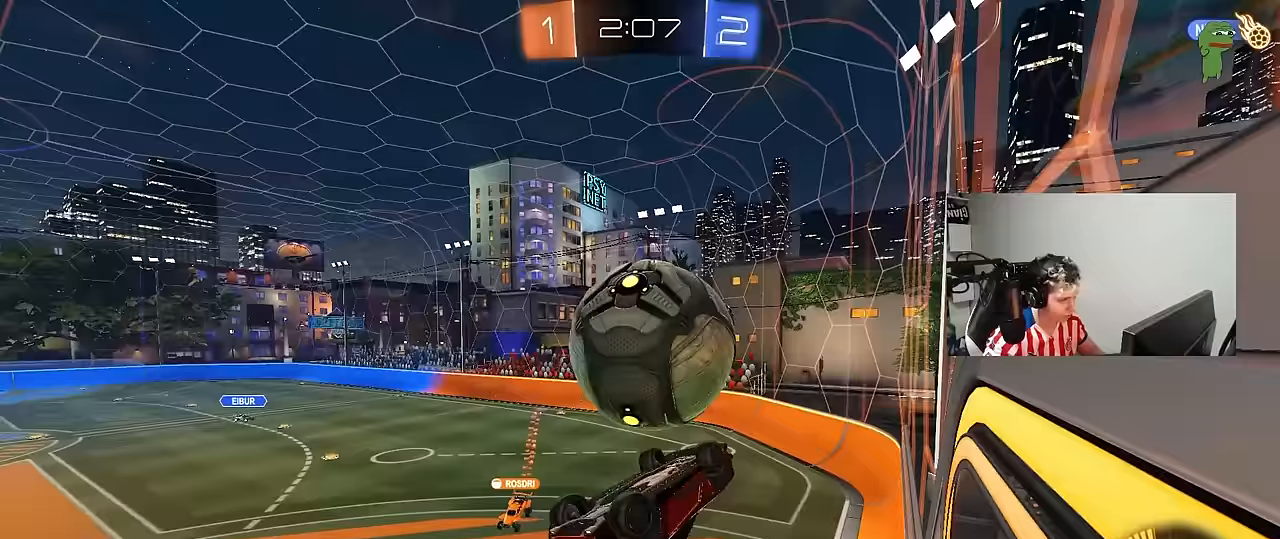
{"keys": ["d", "w"], "mouse": [], "mouse_move": "still", "events": [[17, "w", "down"], [167, "w", "up"], [350, "shift", "up"], [450, "w", "down"]]}
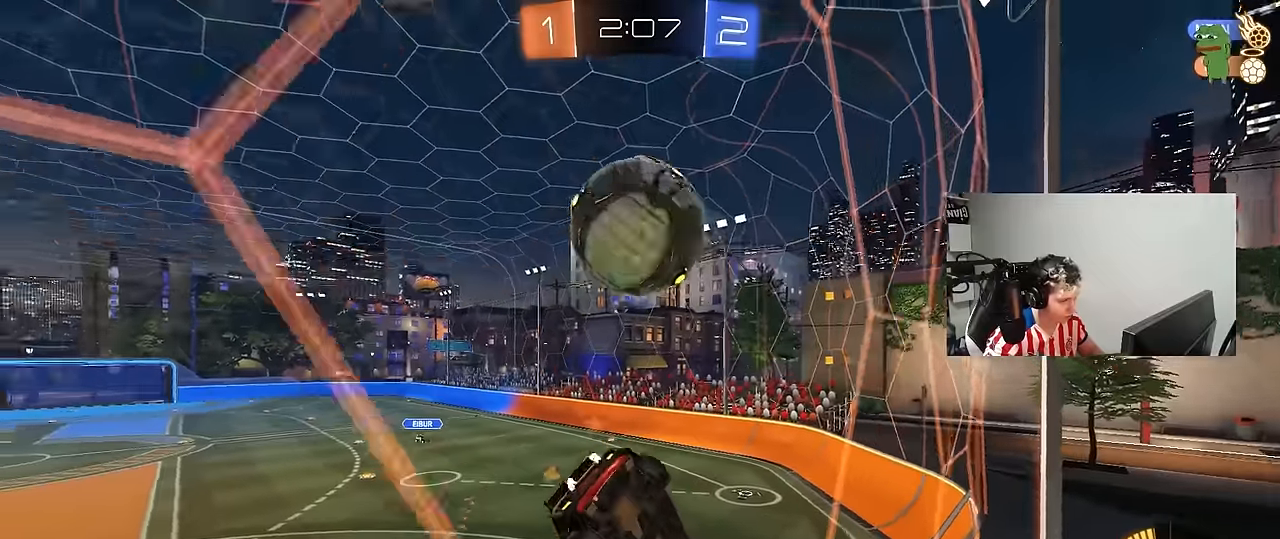
{"keys": ["d", "w"], "mouse": ["left"], "mouse_move": "down-left", "events": [[367, "mouse_left", "down"]]}
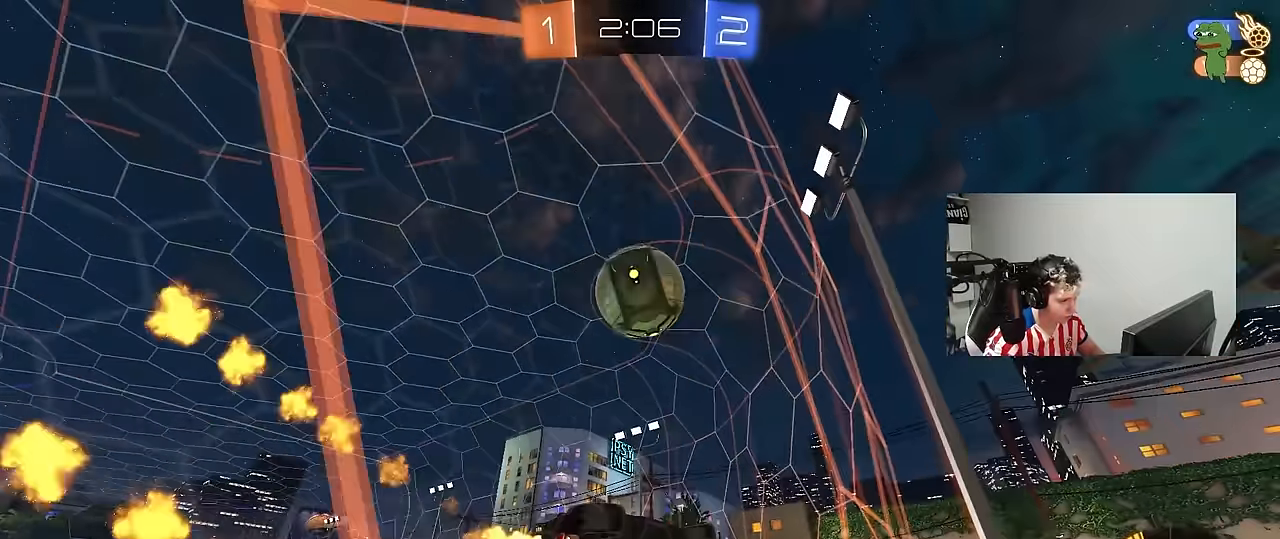
{"keys": ["a"], "mouse": ["left"], "mouse_move": "down-right", "events": [[200, "mouse_right", "down"], [200, "w", "up"], [250, "a", "down"], [250, "d", "up"], [250, "s", "down"], [250, "shift", "down"], [383, "s", "up"], [383, "shift", "up"], [433, "mouse_right", "up"]]}
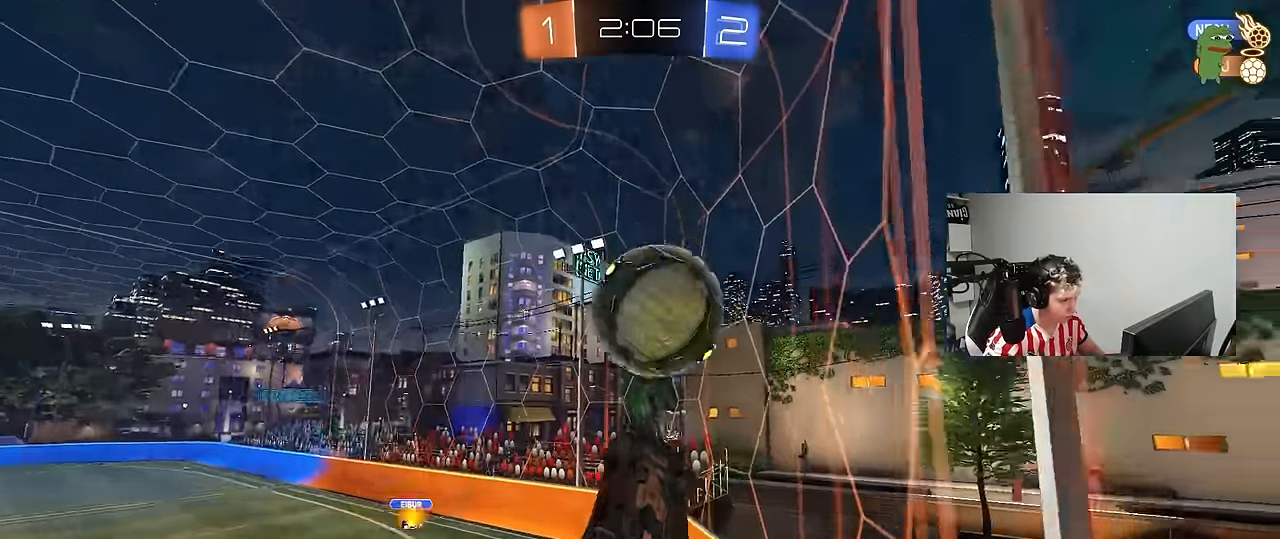
{"keys": [], "mouse": [], "mouse_move": "left", "events": [[33, "w", "down"], [67, "a", "up"], [117, "mouse_right", "down"], [267, "mouse_left", "up"], [317, "mouse_right", "up"], [350, "w", "up"]]}
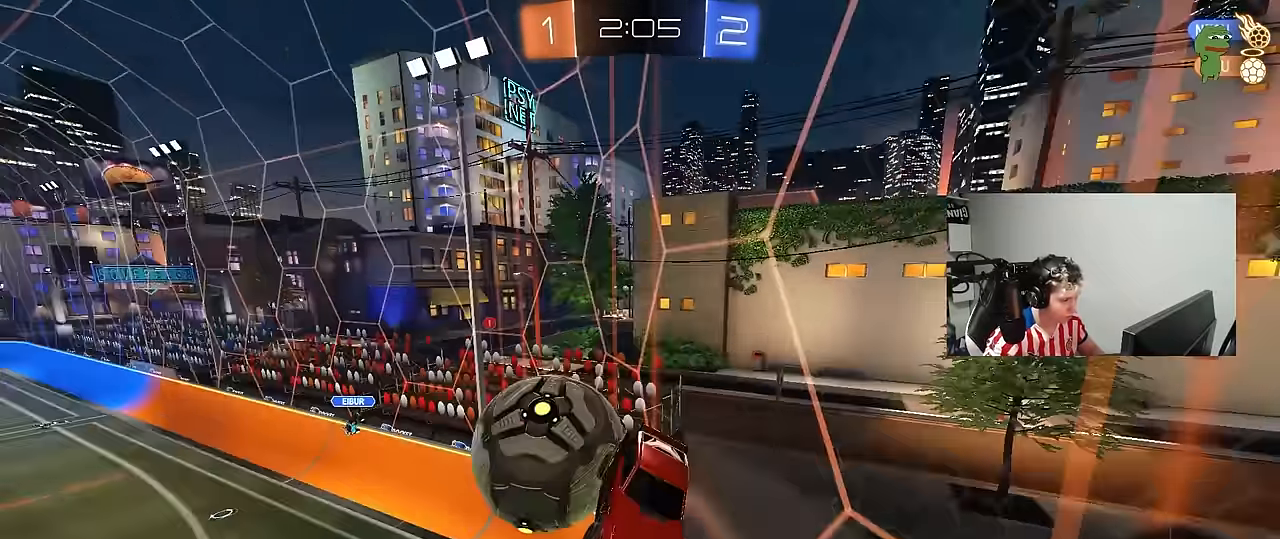
{"keys": [], "mouse": [], "mouse_move": "still", "events": []}
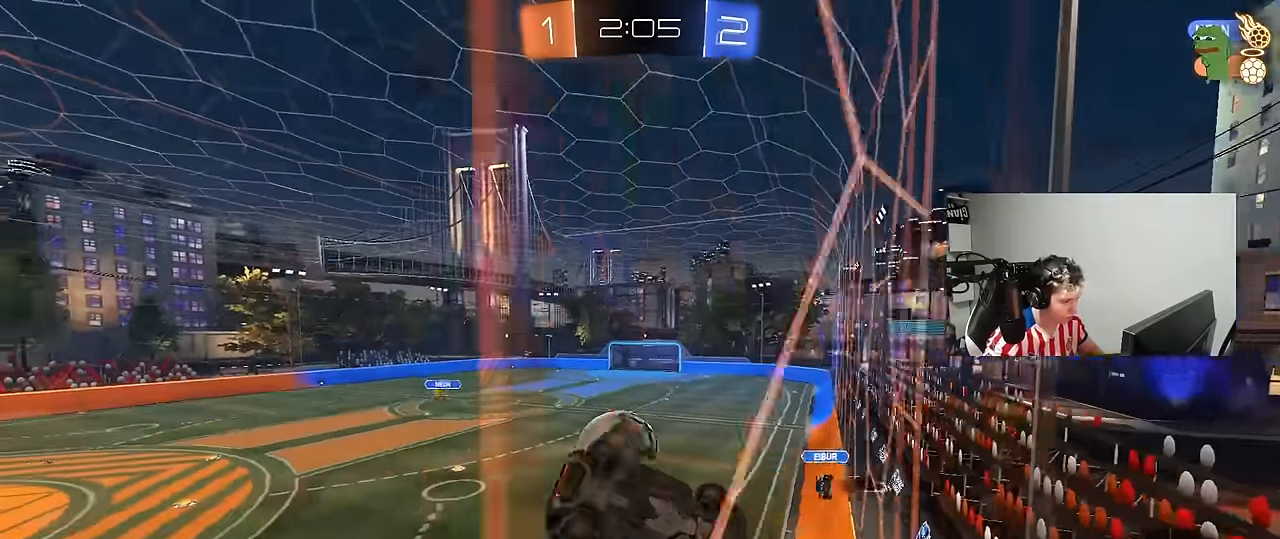
{"keys": ["d", "w"], "mouse": [], "mouse_move": "still", "events": [[67, "w", "down"], [200, "a", "down"], [433, "a", "up"], [433, "d", "down"]]}
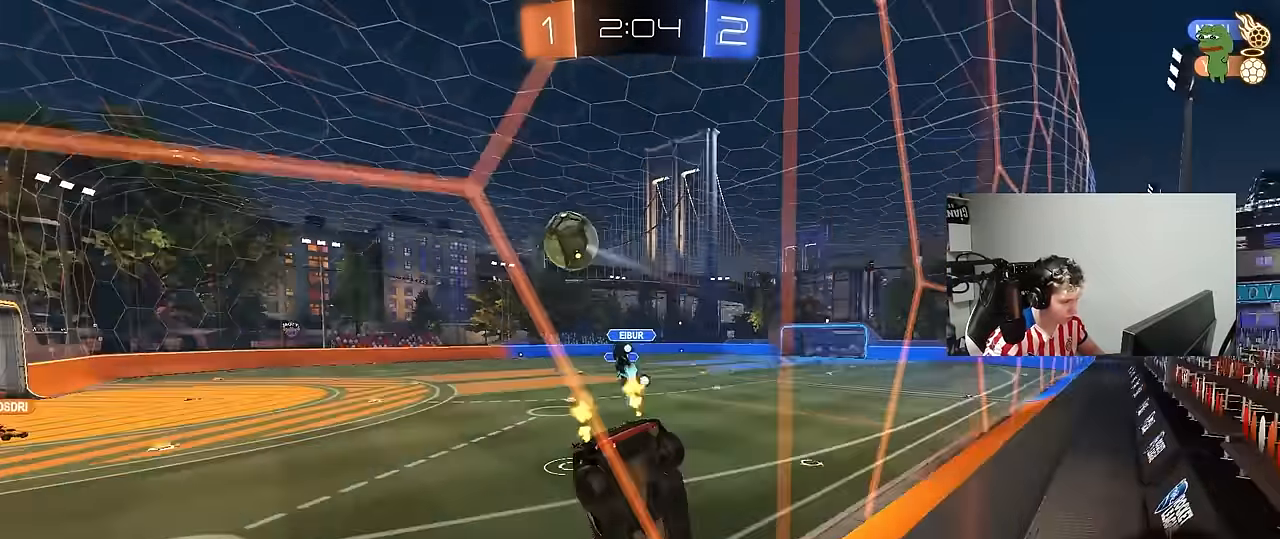
{"keys": ["w"], "mouse": [], "mouse_move": "still", "events": [[33, "a", "down"], [33, "d", "up"], [117, "shift", "down"], [167, "shift", "up"], [500, "a", "up"]]}
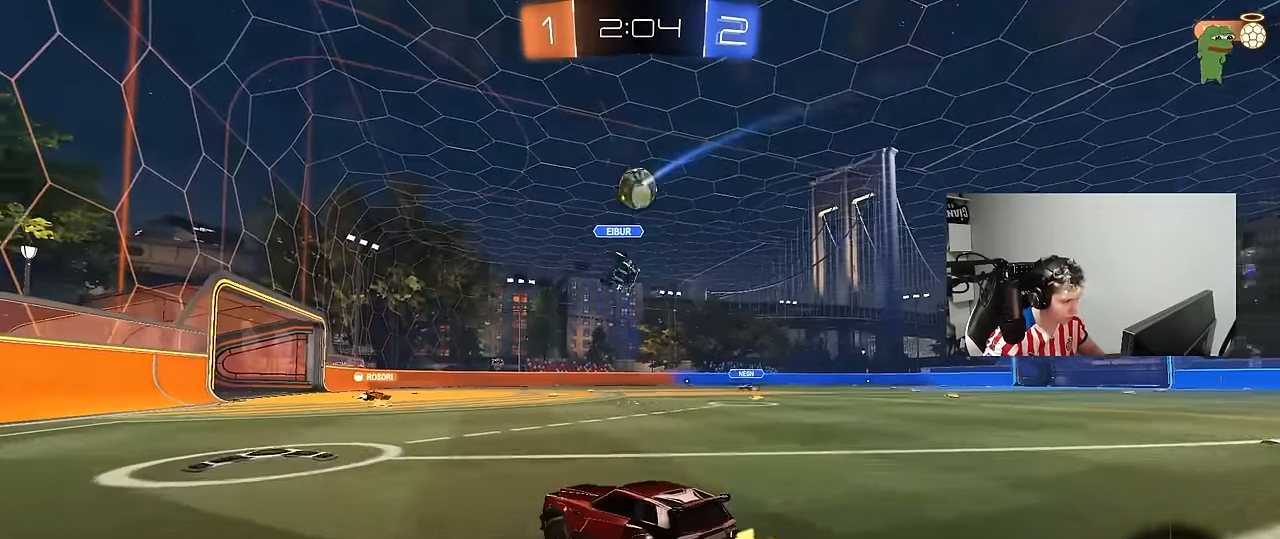
{"keys": ["w"], "mouse": ["right"], "mouse_move": "still", "events": [[100, "d", "down"], [233, "d", "up"], [283, "mouse_left", "down"], [283, "mouse_right", "down"], [367, "mouse_right", "up"], [417, "mouse_right", "down"], [467, "mouse_left", "up"]]}
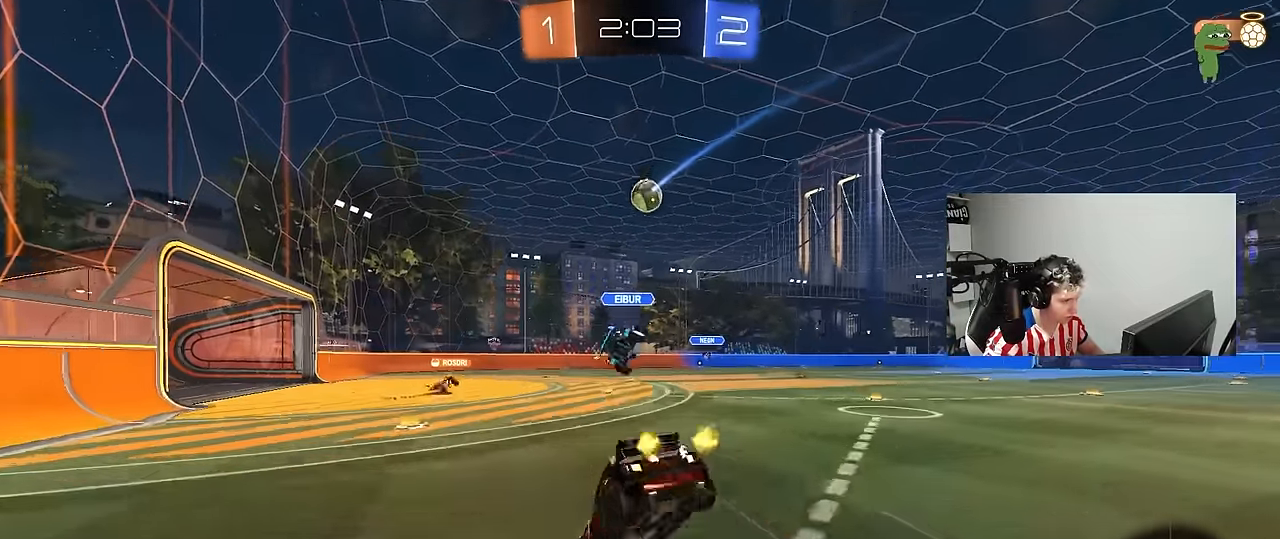
{"keys": [], "mouse": [], "mouse_move": "still", "events": [[50, "mouse_right", "up"], [250, "w", "up"]]}
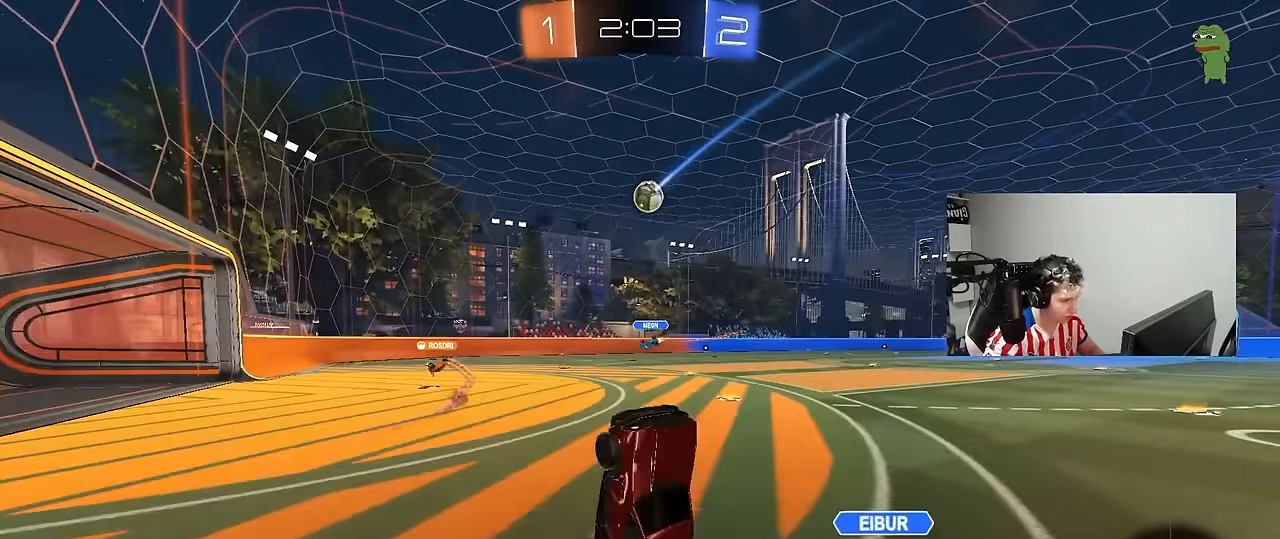
{"keys": ["d", "w"], "mouse": [], "mouse_move": "still", "events": [[450, "d", "down"], [450, "w", "down"]]}
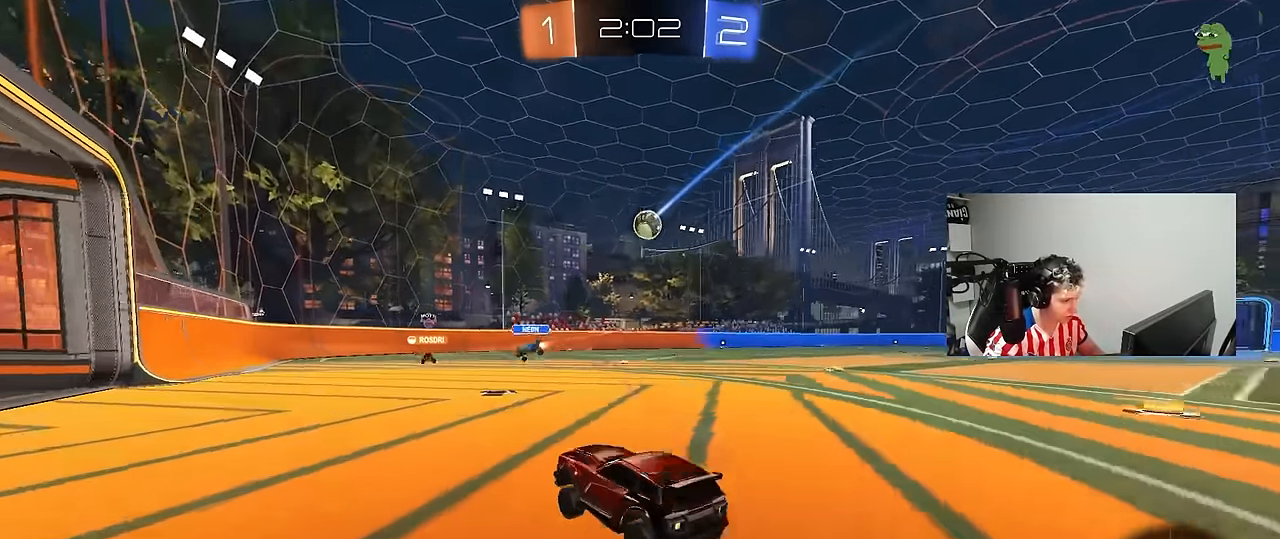
{"keys": ["d", "w"], "mouse": [], "mouse_move": "still", "events": [[367, "d", "up"], [467, "d", "down"]]}
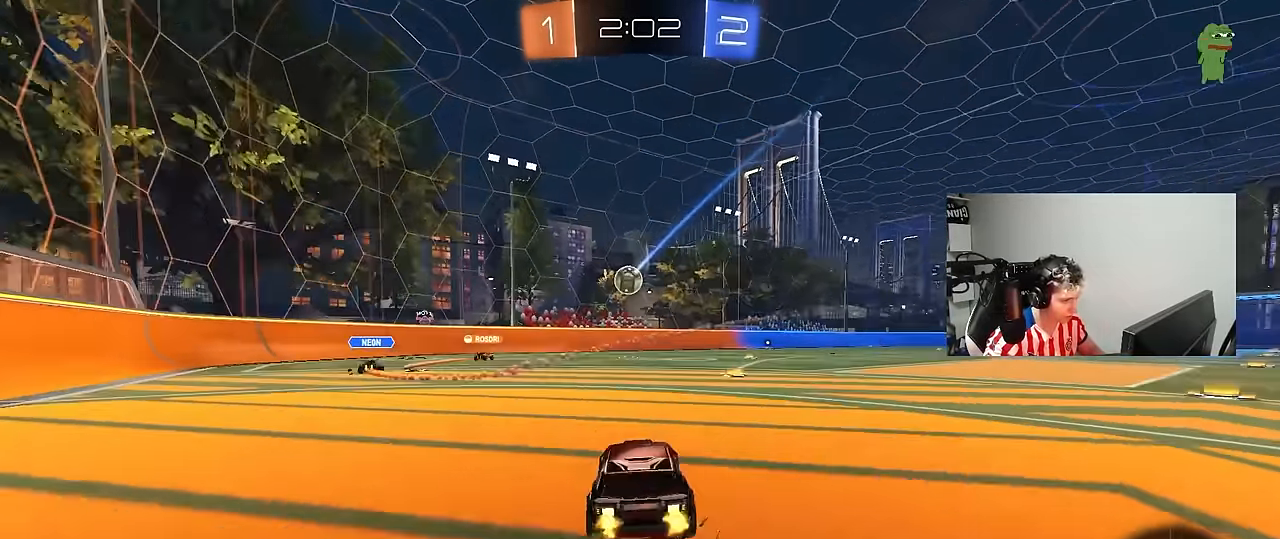
{"keys": ["w"], "mouse": ["left"], "mouse_move": "still", "events": [[200, "d", "up"], [250, "mouse_left", "down"]]}
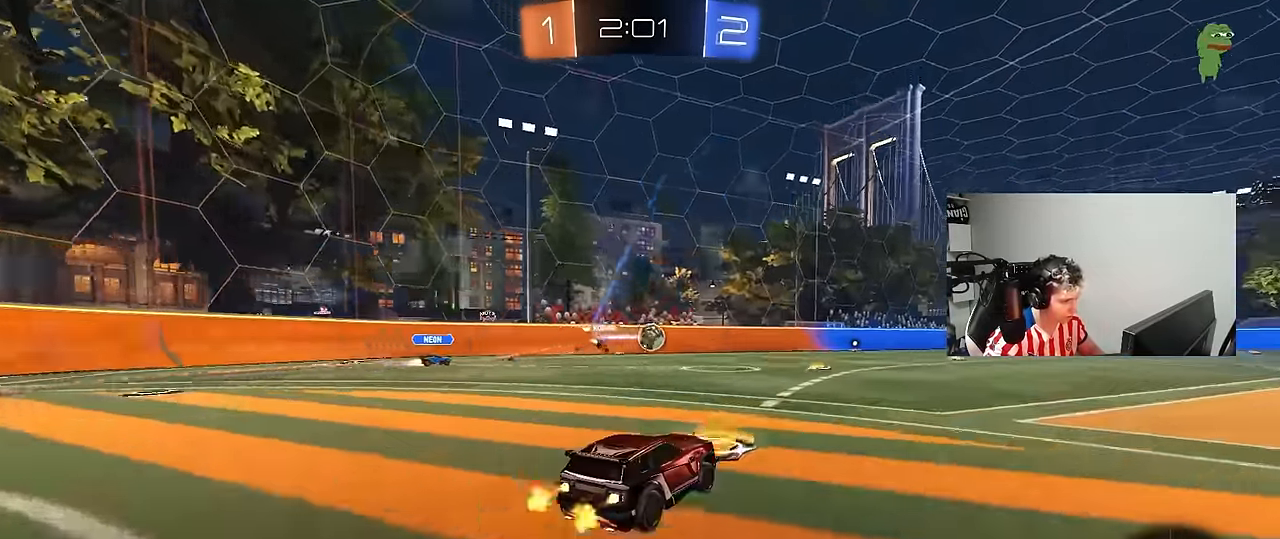
{"keys": ["d", "w"], "mouse": [], "mouse_move": "still", "events": [[217, "a", "down"], [217, "mouse_left", "up"], [400, "a", "up"], [450, "d", "down"]]}
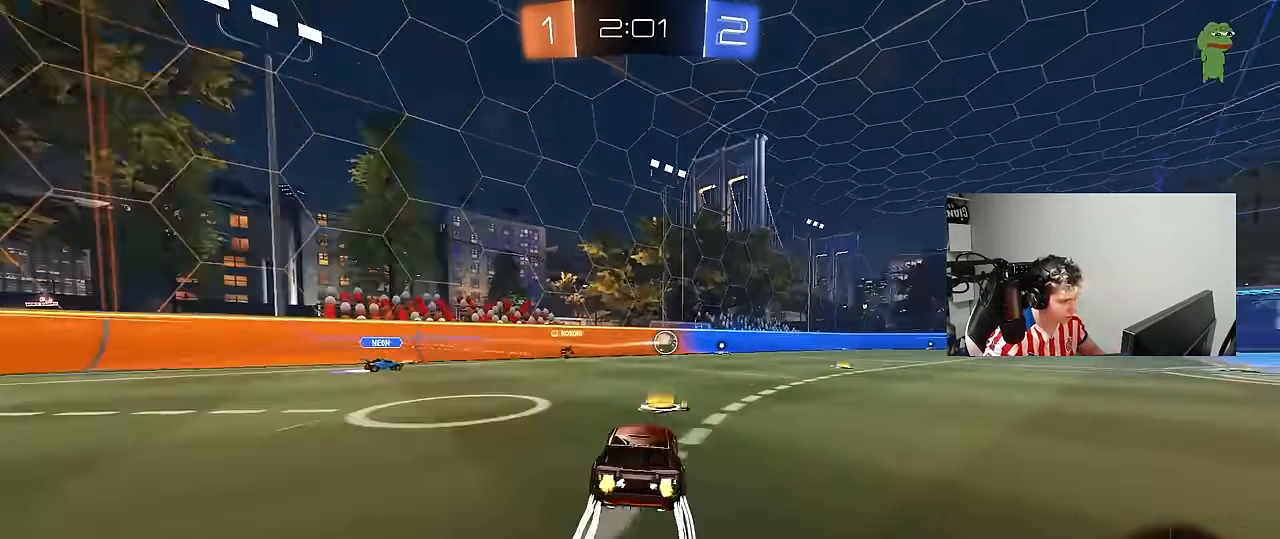
{"keys": ["w"], "mouse": [], "mouse_move": "still", "events": [[467, "d", "up"]]}
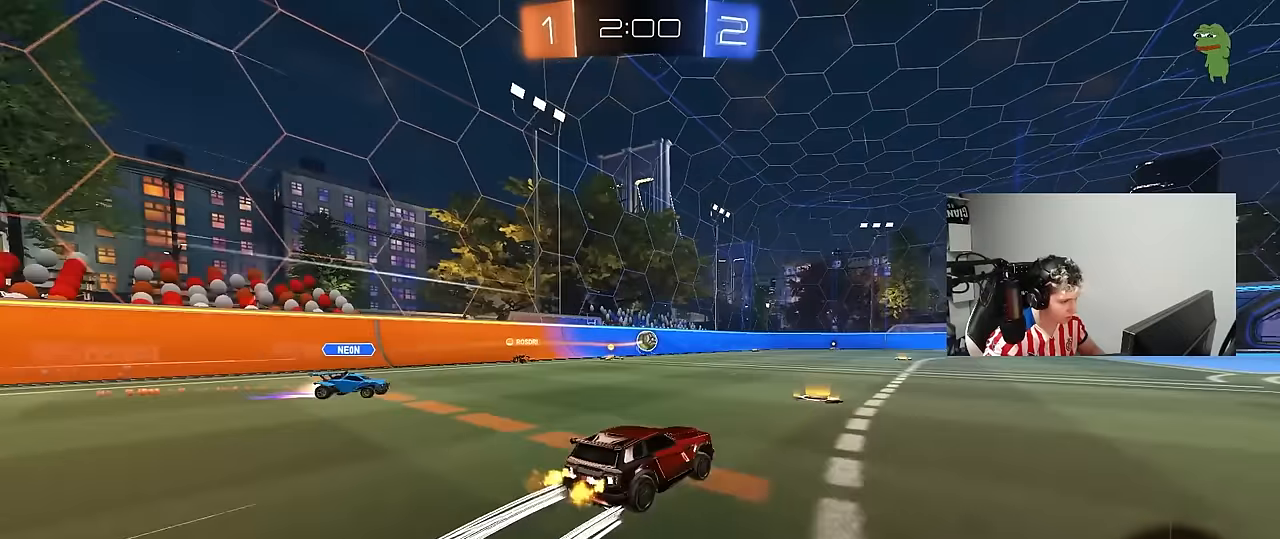
{"keys": ["d", "w"], "mouse": [], "mouse_move": "still", "events": [[200, "d", "down"], [200, "mouse_left", "down"], [250, "shift", "down"], [350, "shift", "up"], [383, "mouse_left", "up"]]}
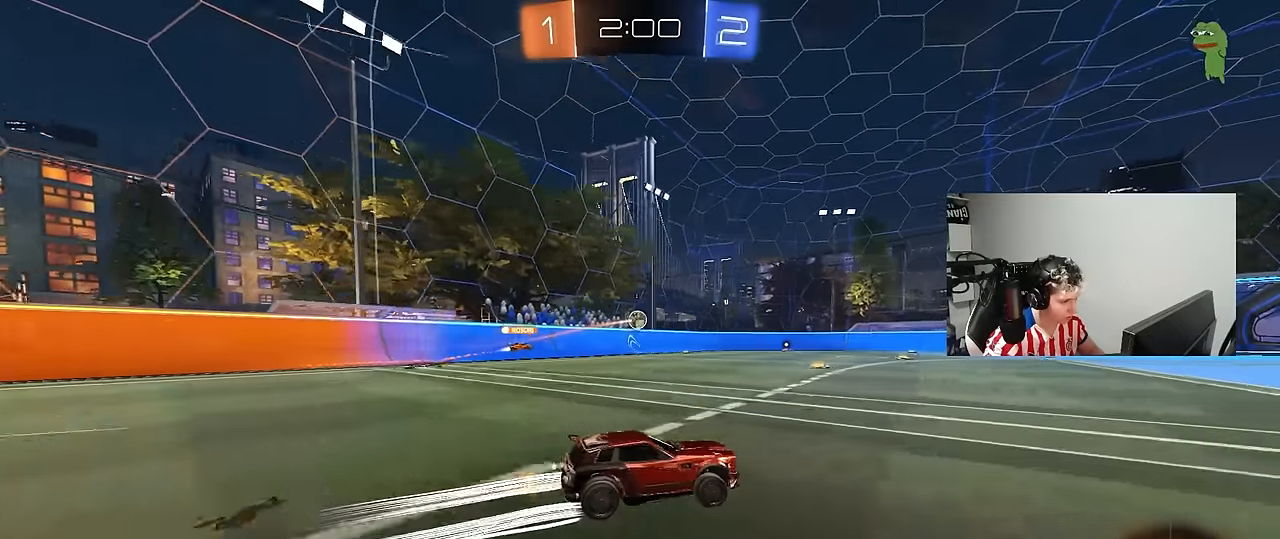
{"keys": ["d", "w"], "mouse": [], "mouse_move": "still", "events": [[33, "d", "up"], [67, "d", "down"], [117, "mouse_left", "down"], [267, "d", "up"], [267, "mouse_left", "up"], [350, "d", "down"]]}
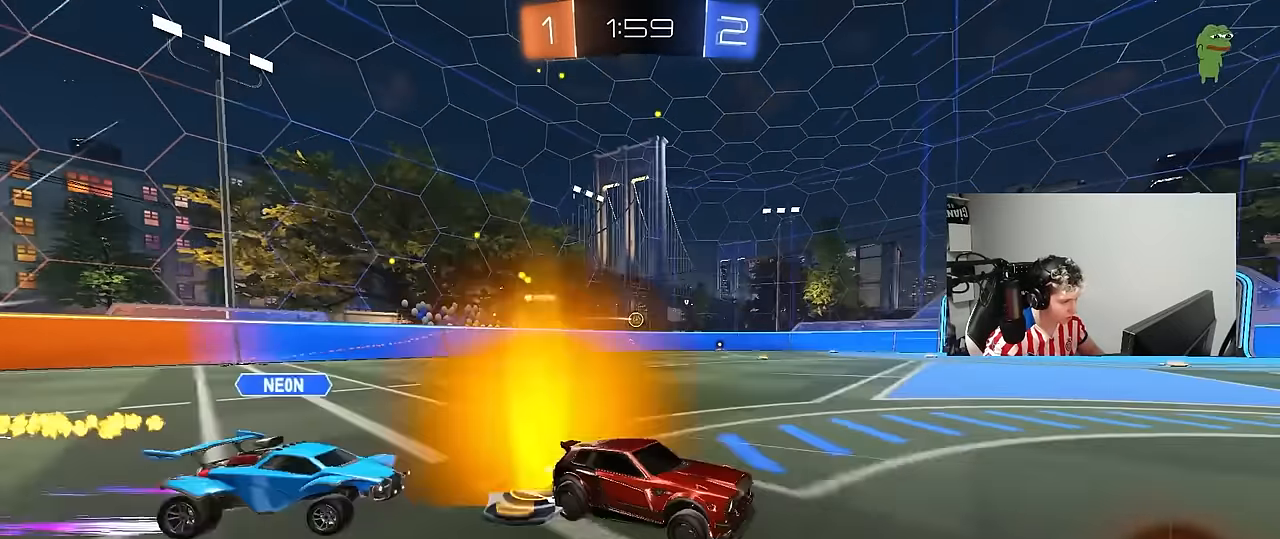
{"keys": ["a"], "mouse": [], "mouse_move": "still", "events": [[233, "d", "up"], [317, "a", "down"], [367, "shift", "down"], [417, "w", "up"], [467, "shift", "up"]]}
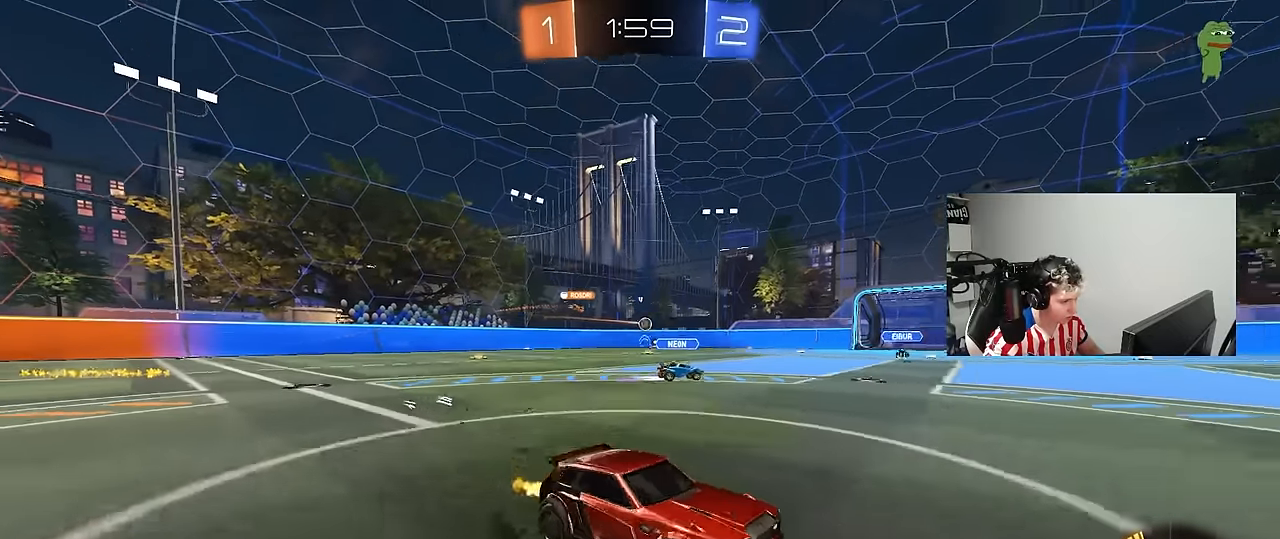
{"keys": ["a", "w"], "mouse": [], "mouse_move": "still", "events": [[17, "s", "down"], [150, "s", "up"], [150, "shift", "down"], [250, "shift", "up"], [250, "w", "down"]]}
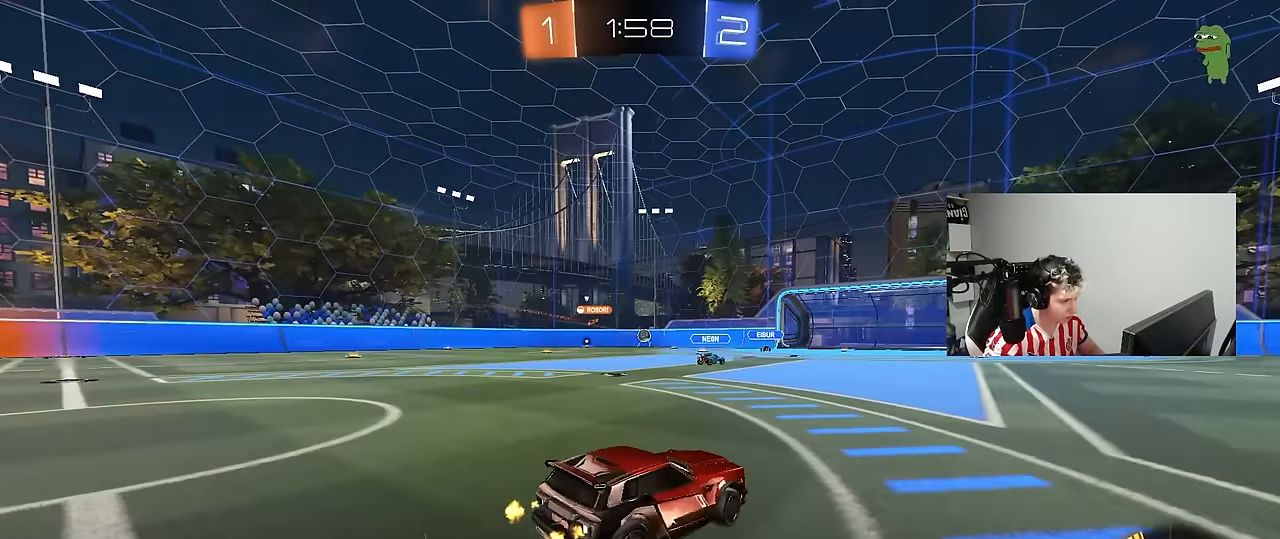
{"keys": ["w"], "mouse": [], "mouse_move": "still", "events": [[317, "mouse_left", "down"], [450, "a", "up"], [500, "mouse_left", "up"]]}
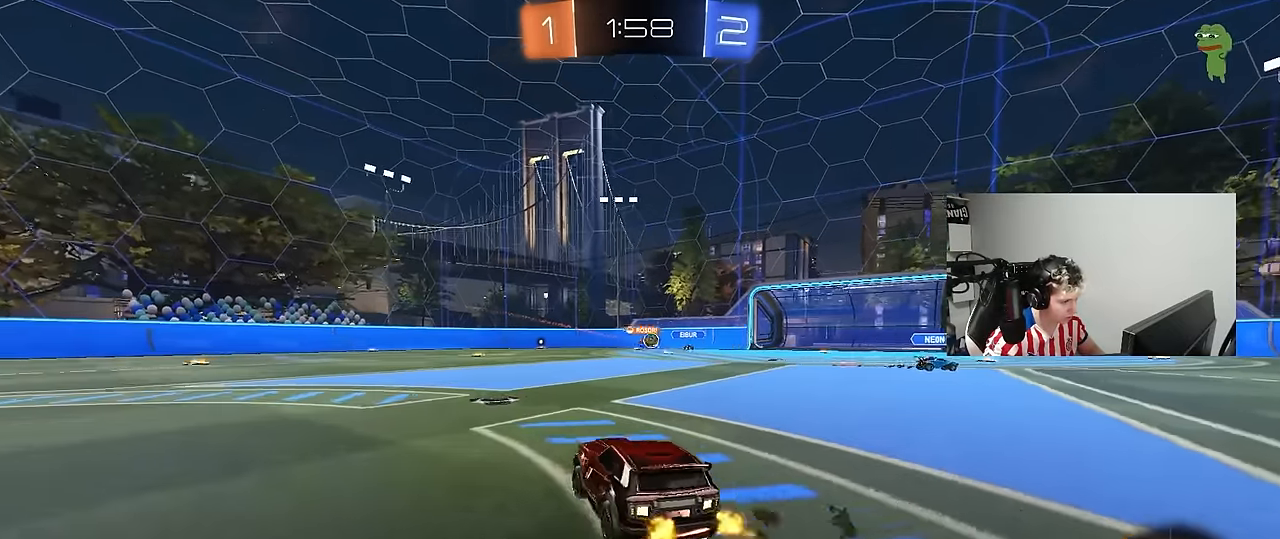
{"keys": ["d", "w"], "mouse": [], "mouse_move": "still", "events": [[417, "d", "down"]]}
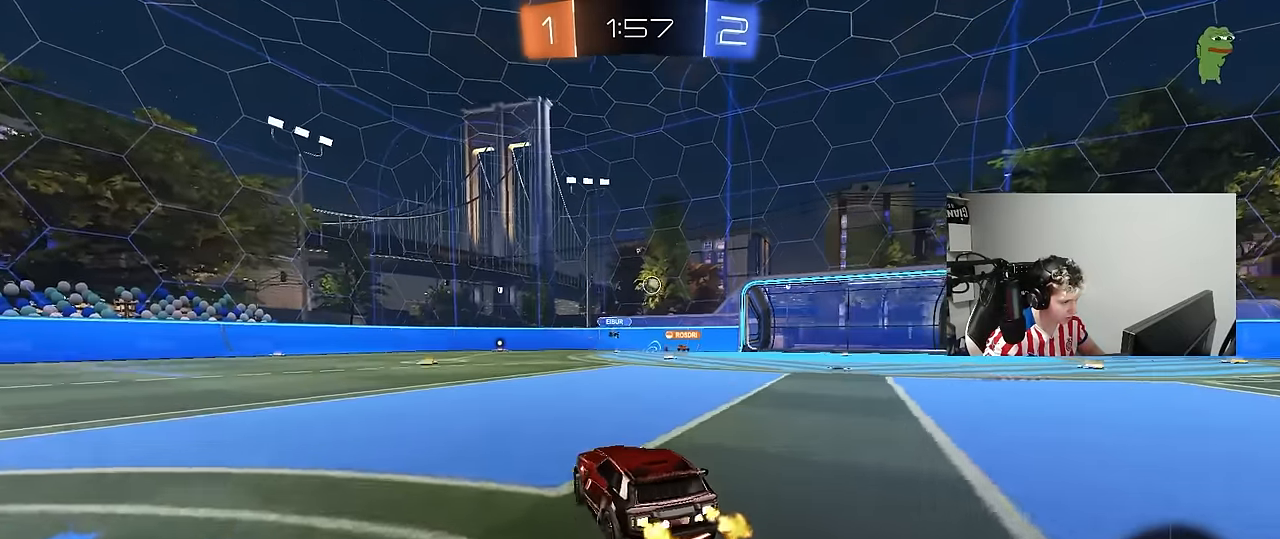
{"keys": ["a", "w"], "mouse": [], "mouse_move": "still", "events": [[100, "w", "up"], [150, "a", "down"], [150, "d", "up"], [483, "w", "down"]]}
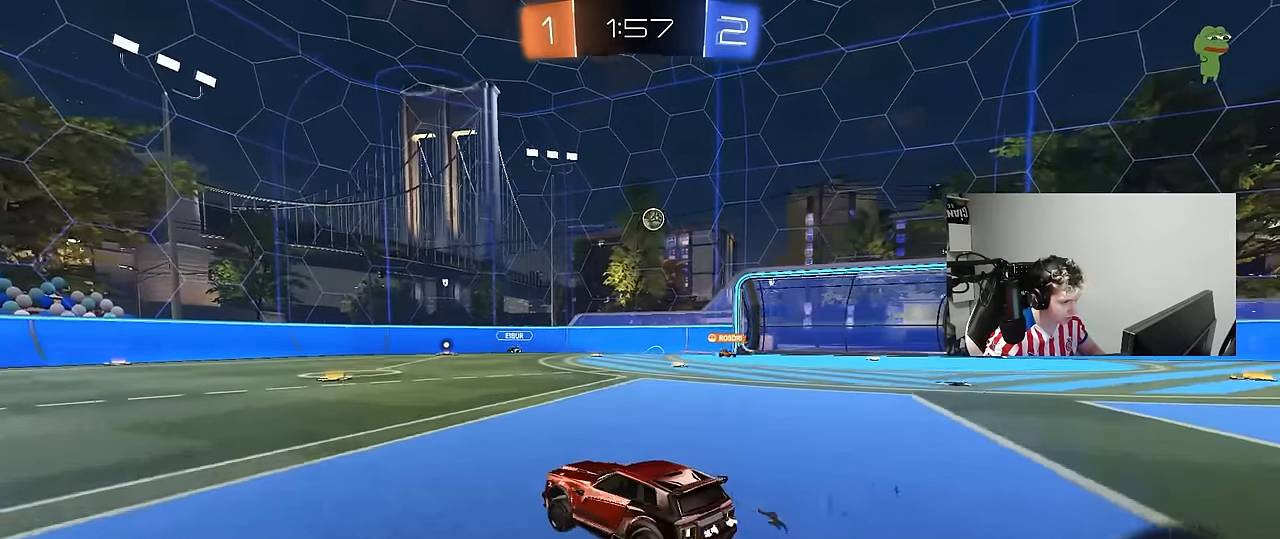
{"keys": ["a", "w"], "mouse": [], "mouse_move": "still", "events": [[33, "a", "up"], [33, "d", "down"], [117, "shift", "down"], [350, "shift", "up"], [400, "a", "down"], [450, "d", "up"]]}
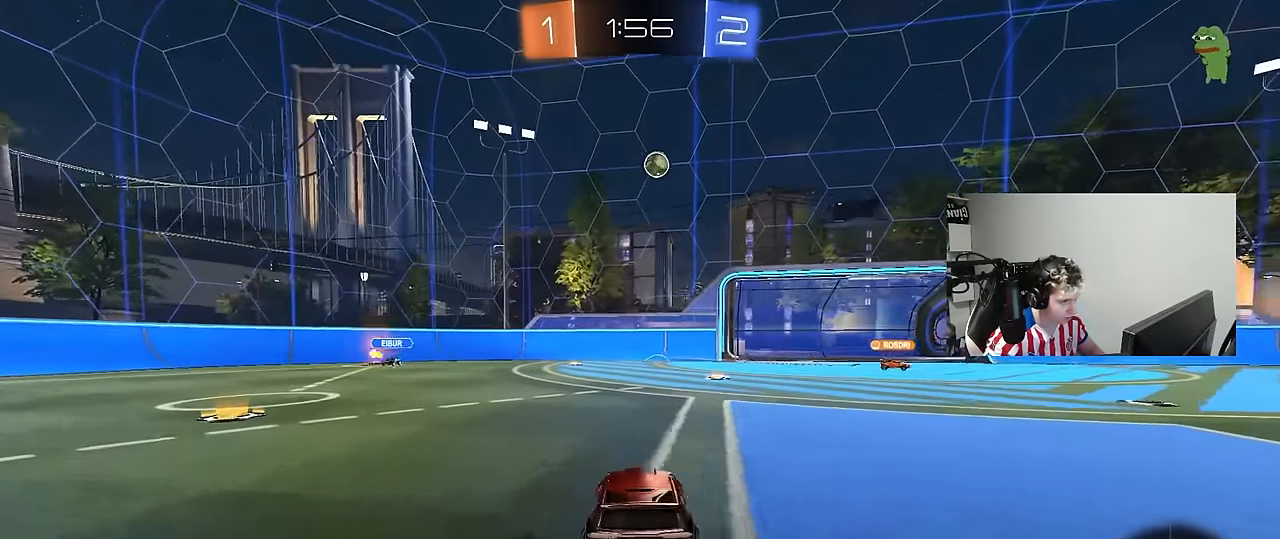
{"keys": ["d", "w"], "mouse": [], "mouse_move": "still", "events": [[283, "a", "up"], [317, "d", "down"]]}
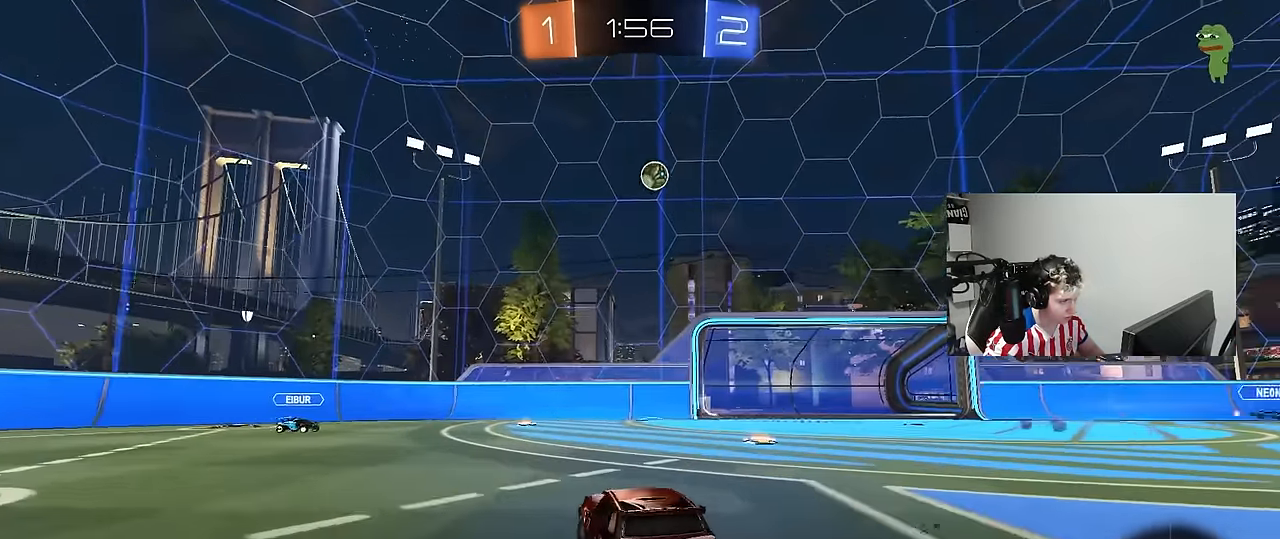
{"keys": ["d", "shift", "w"], "mouse": [], "mouse_move": "still", "events": [[17, "shift", "down"], [67, "shift", "up"], [117, "d", "up"], [250, "d", "down"], [383, "shift", "down"]]}
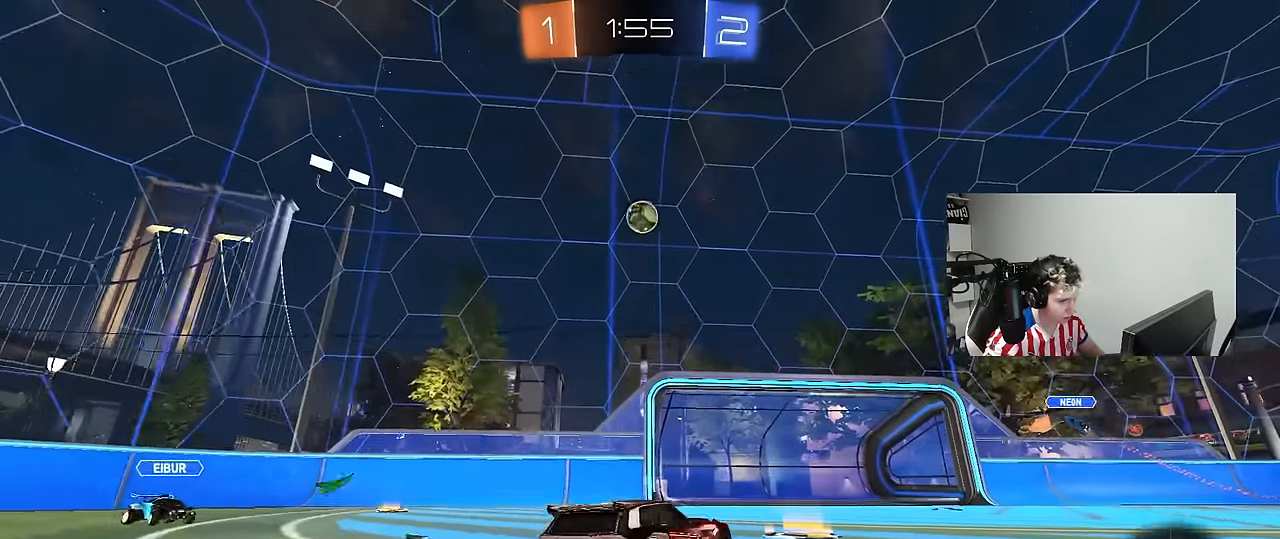
{"keys": ["d", "w"], "mouse": [], "mouse_move": "still", "events": [[33, "shift", "up"], [450, "shift", "down"], [500, "shift", "up"]]}
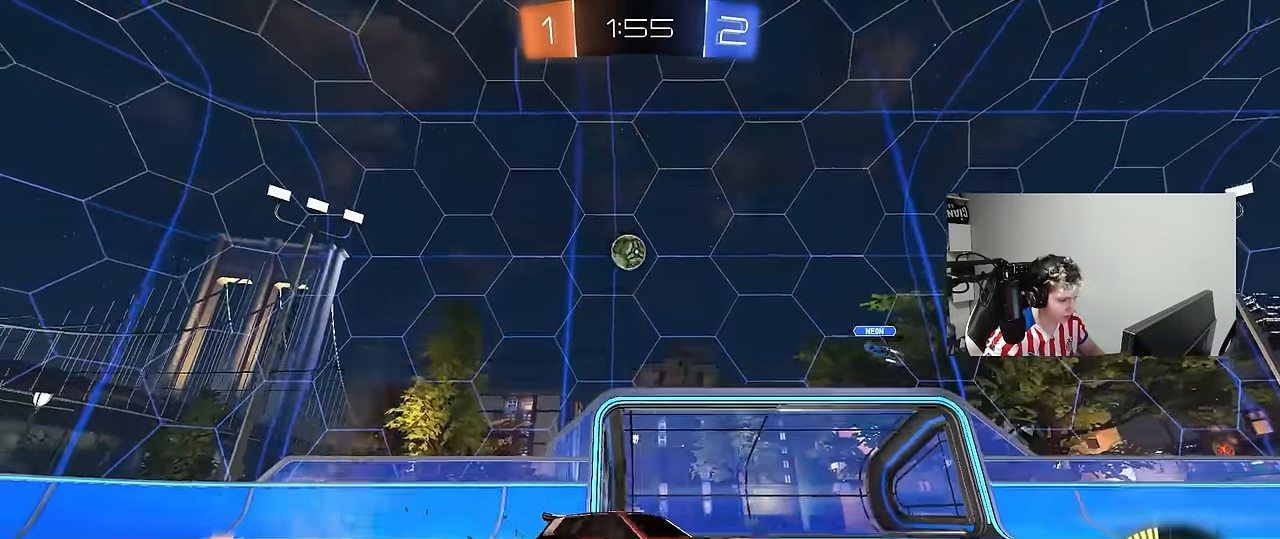
{"keys": ["d", "w"], "mouse": ["left"], "mouse_move": "still", "events": [[50, "mouse_left", "down"]]}
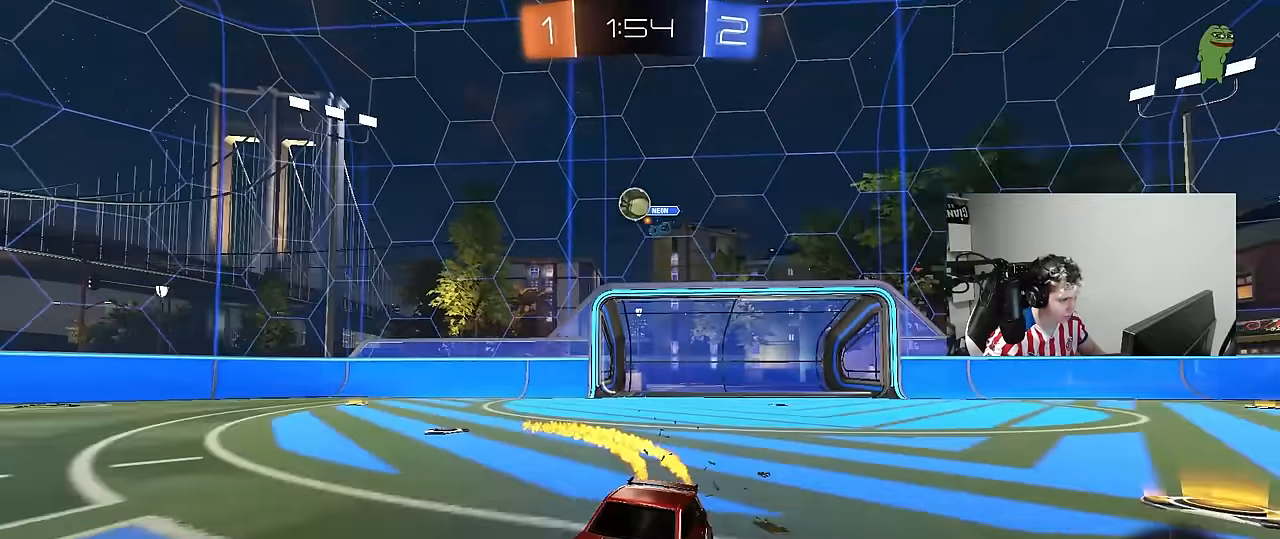
{"keys": ["a", "w"], "mouse": [], "mouse_move": "still", "events": [[200, "mouse_left", "up"], [250, "d", "up"], [433, "a", "down"]]}
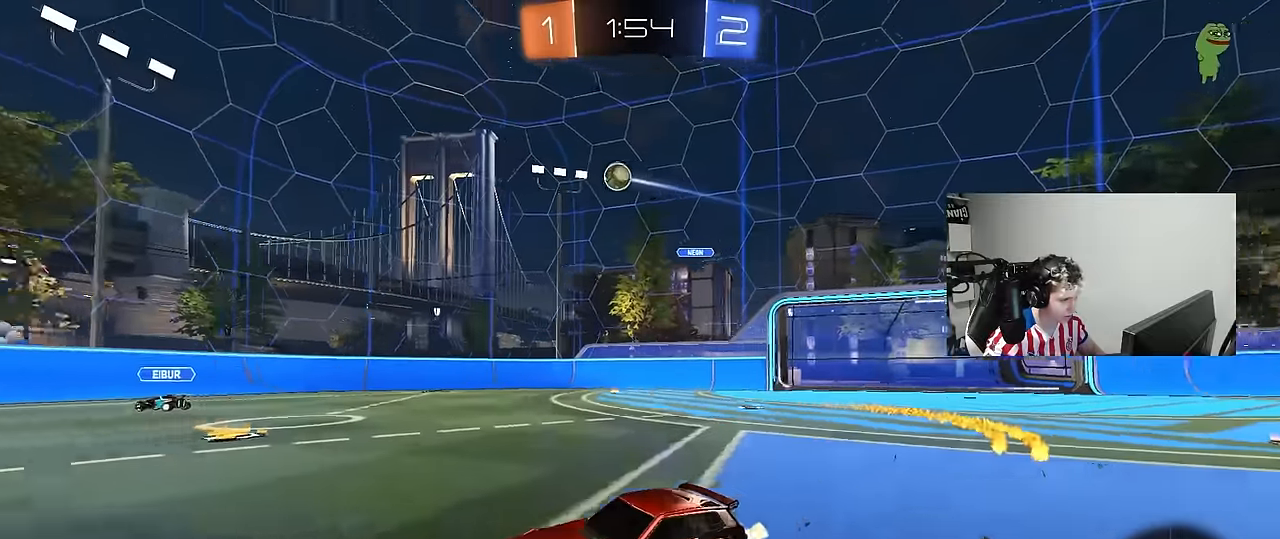
{"keys": ["w"], "mouse": [], "mouse_move": "still", "events": [[83, "a", "up"], [83, "d", "down"], [267, "d", "up"]]}
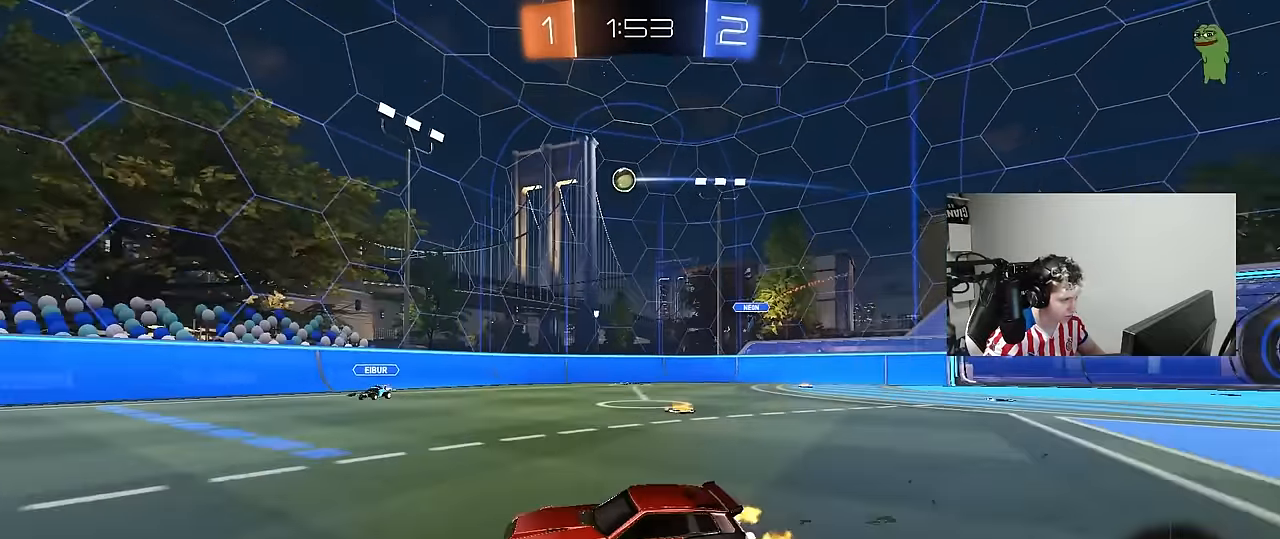
{"keys": ["d", "w"], "mouse": [], "mouse_move": "still", "events": [[50, "d", "down"], [50, "shift", "down"], [233, "shift", "up"]]}